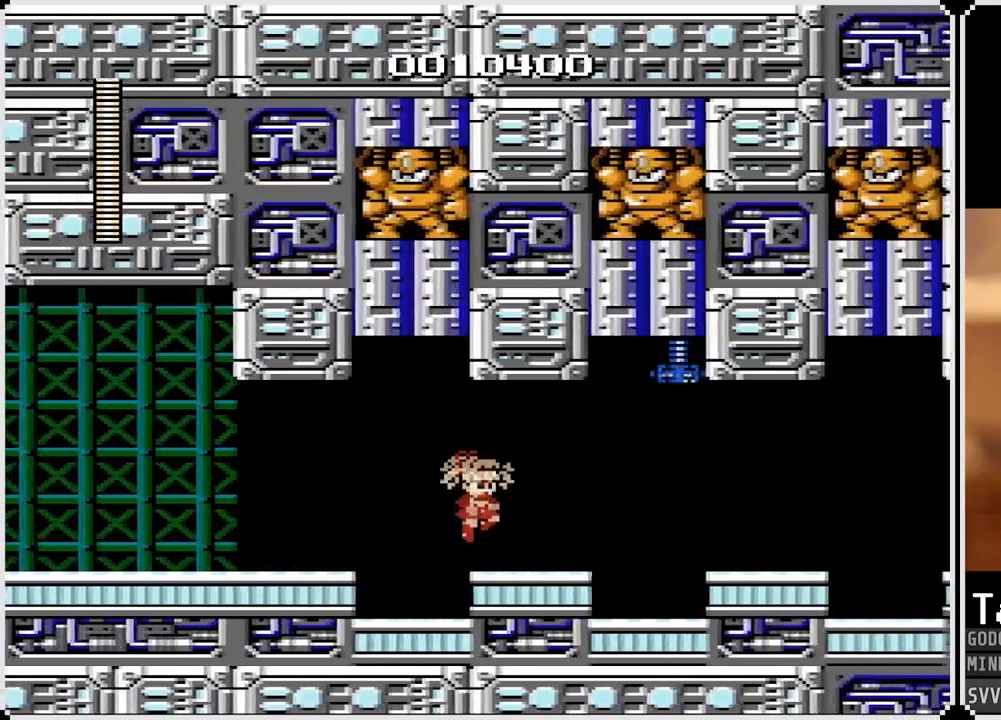
Gameplay with a controller (PlayStation layout); each line is a JSON object with the inputs held at the frame after it. "events" lists button and stick changes between this image and that frame as [ms after this image, input, new state], when the widget could be followed in between.
{"buttons": [], "left_stick": "center", "right_stick": "center", "events": [[467, "DPAD_RIGHT", "up"]]}
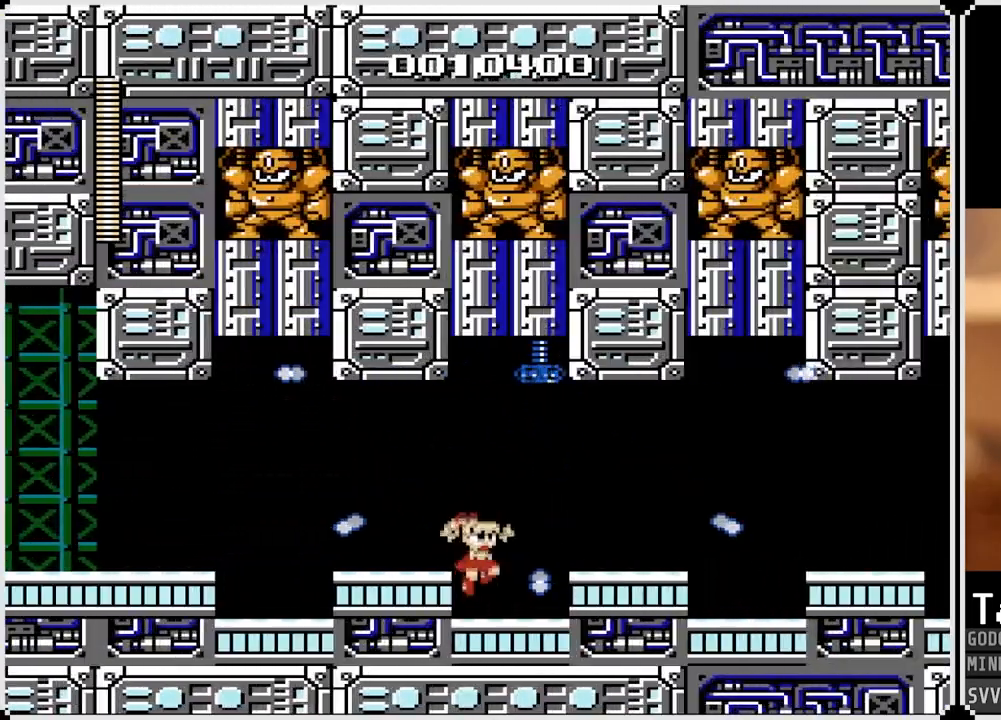
{"buttons": [], "left_stick": "center", "right_stick": "center", "events": []}
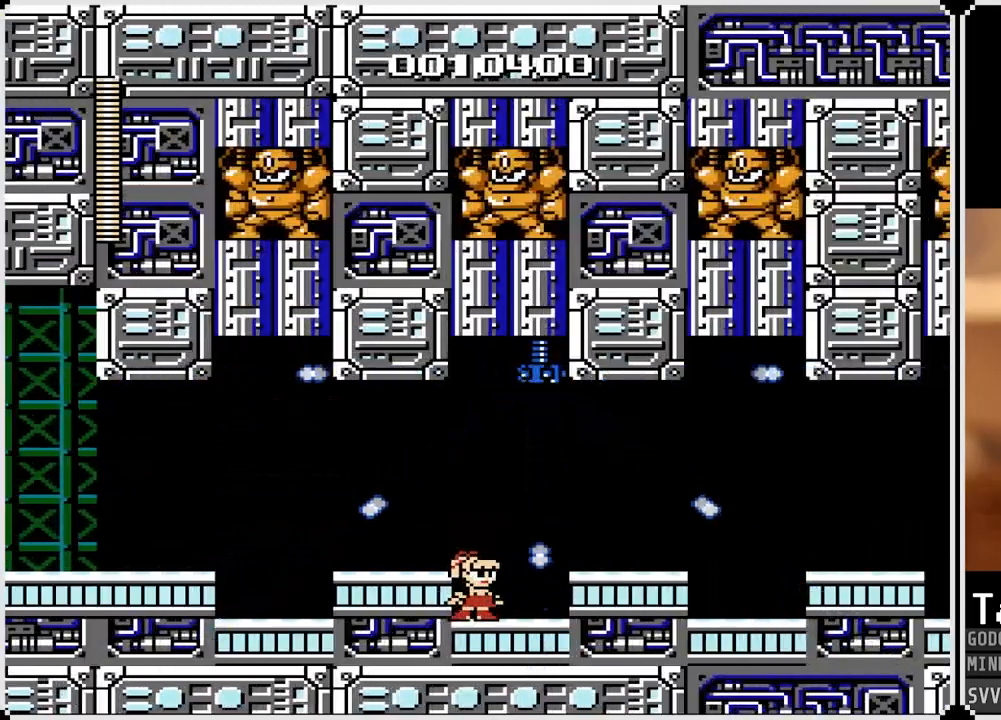
{"buttons": ["DPAD_RIGHT"], "left_stick": "center", "right_stick": "center", "events": [[100, "DPAD_RIGHT", "down"], [283, "CROSS", "down"], [417, "CROSS", "up"]]}
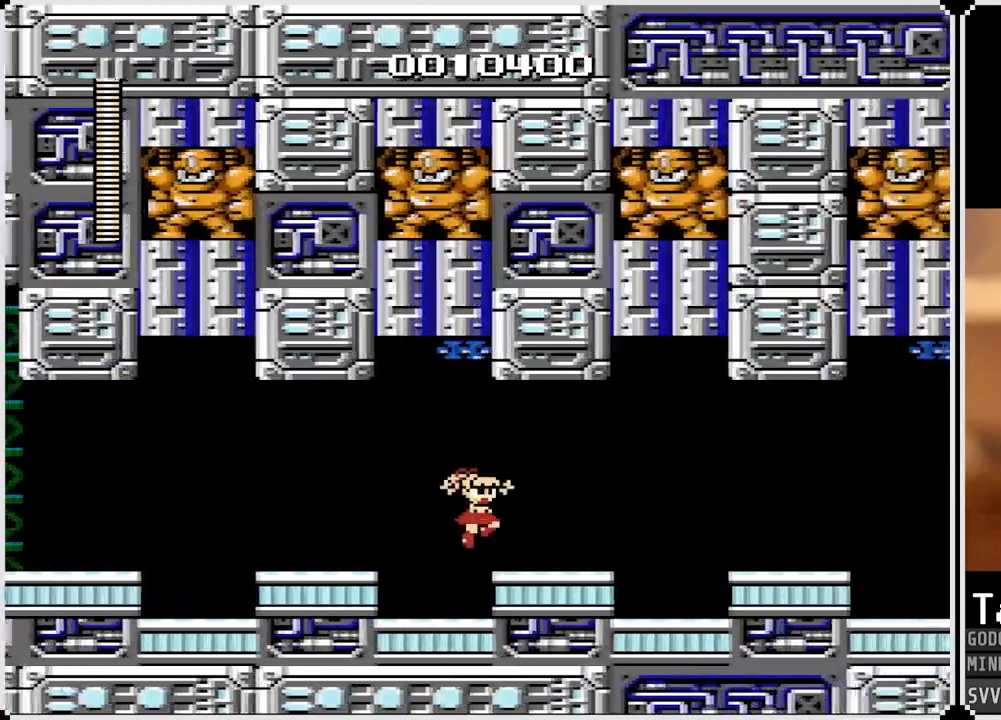
{"buttons": ["CROSS", "DPAD_RIGHT"], "left_stick": "center", "right_stick": "center", "events": [[417, "CROSS", "down"]]}
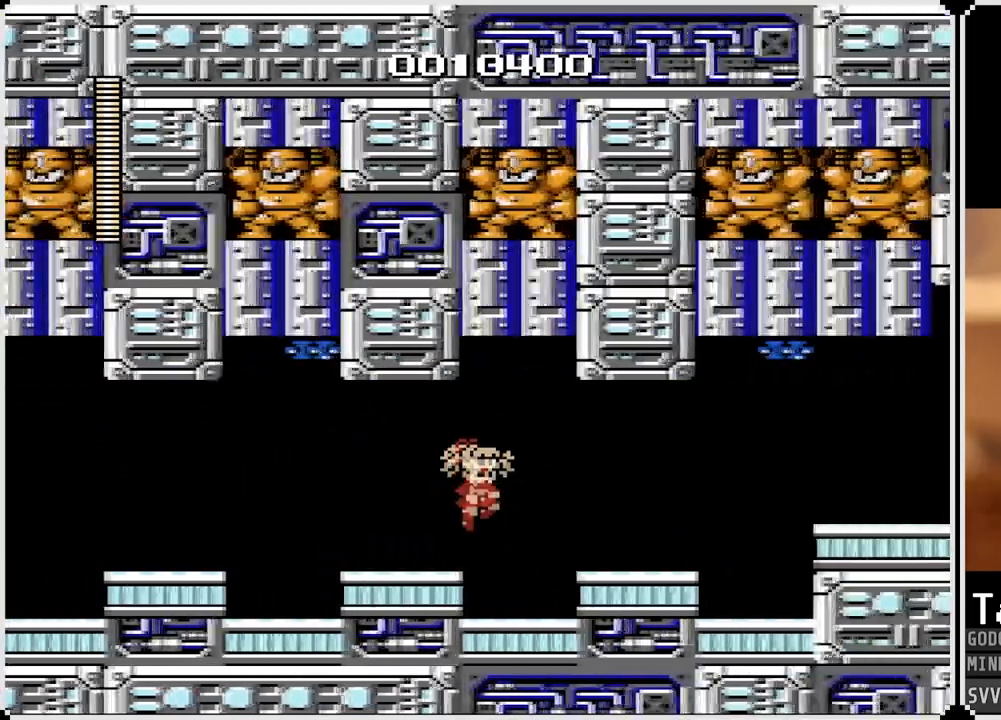
{"buttons": [], "left_stick": "center", "right_stick": "center", "events": [[183, "DPAD_LEFT", "down"], [183, "DPAD_RIGHT", "up"], [233, "SQUARE", "down"], [317, "CROSS", "up"], [333, "DPAD_LEFT", "up"], [333, "SQUARE", "up"], [367, "SQUARE", "down"], [500, "SQUARE", "up"]]}
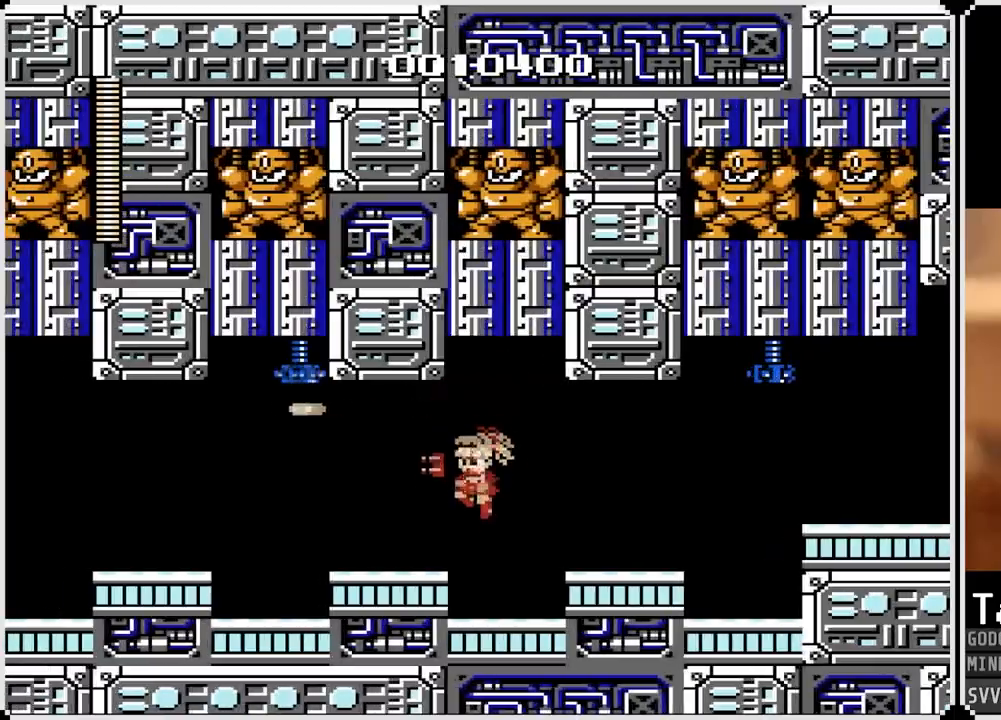
{"buttons": ["CROSS", "DPAD_RIGHT"], "left_stick": "center", "right_stick": "center", "events": [[17, "DPAD_RIGHT", "down"], [317, "CROSS", "down"]]}
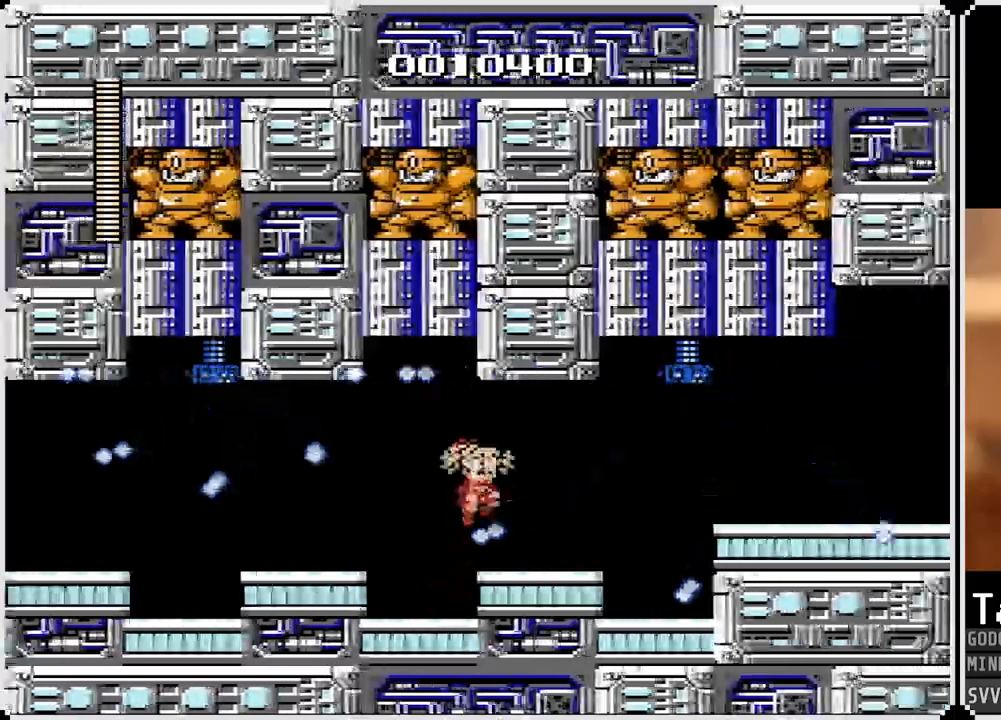
{"buttons": ["DPAD_RIGHT"], "left_stick": "center", "right_stick": "center", "events": [[200, "CROSS", "up"], [217, "SQUARE", "down"], [383, "SQUARE", "up"]]}
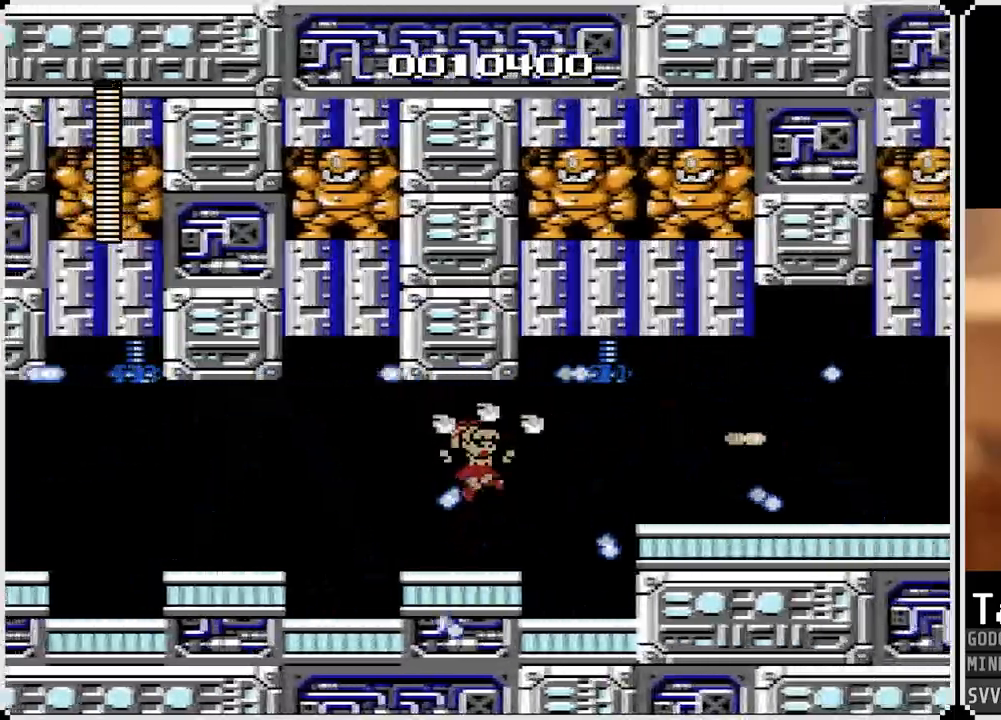
{"buttons": ["DPAD_RIGHT"], "left_stick": "center", "right_stick": "center", "events": []}
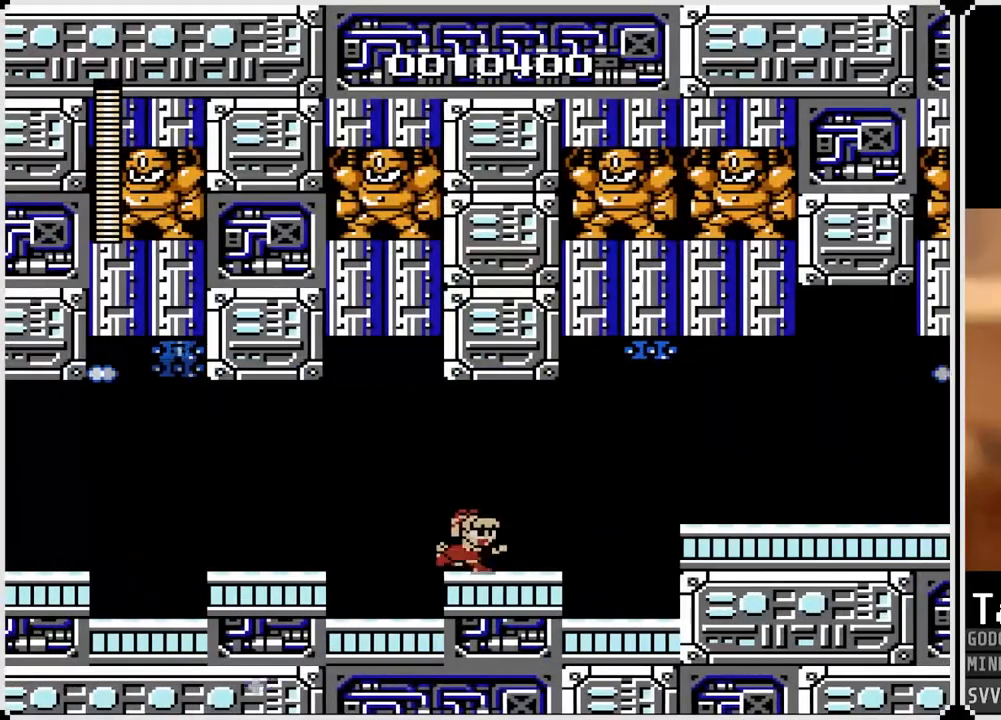
{"buttons": ["DPAD_RIGHT"], "left_stick": "center", "right_stick": "center", "events": [[267, "CROSS", "down"], [400, "CROSS", "up"]]}
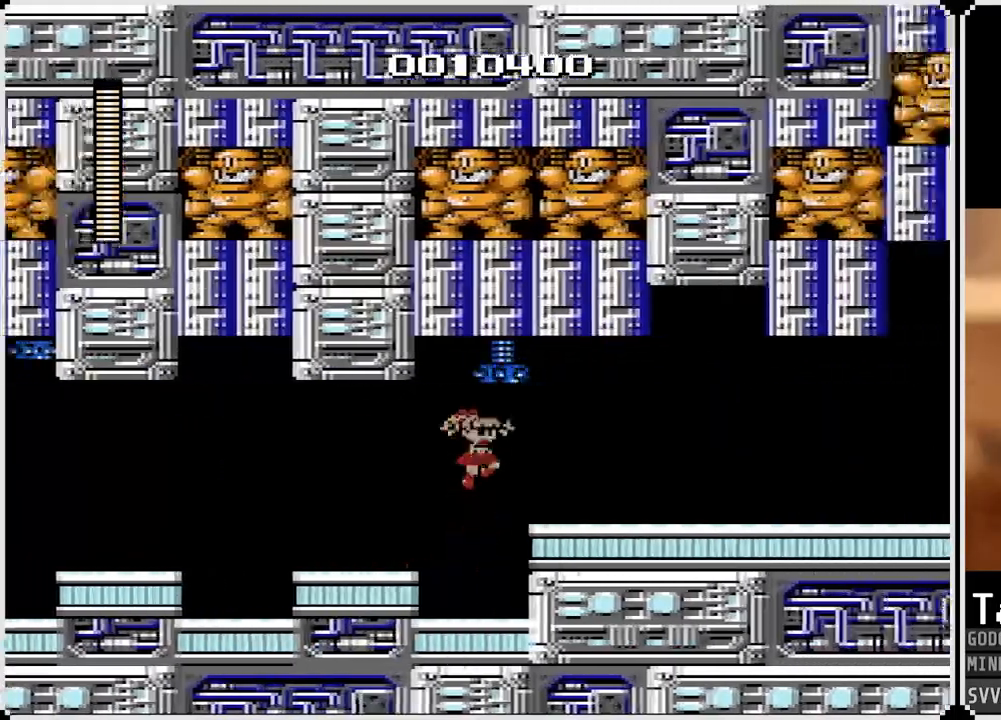
{"buttons": ["DPAD_RIGHT"], "left_stick": "center", "right_stick": "center", "events": []}